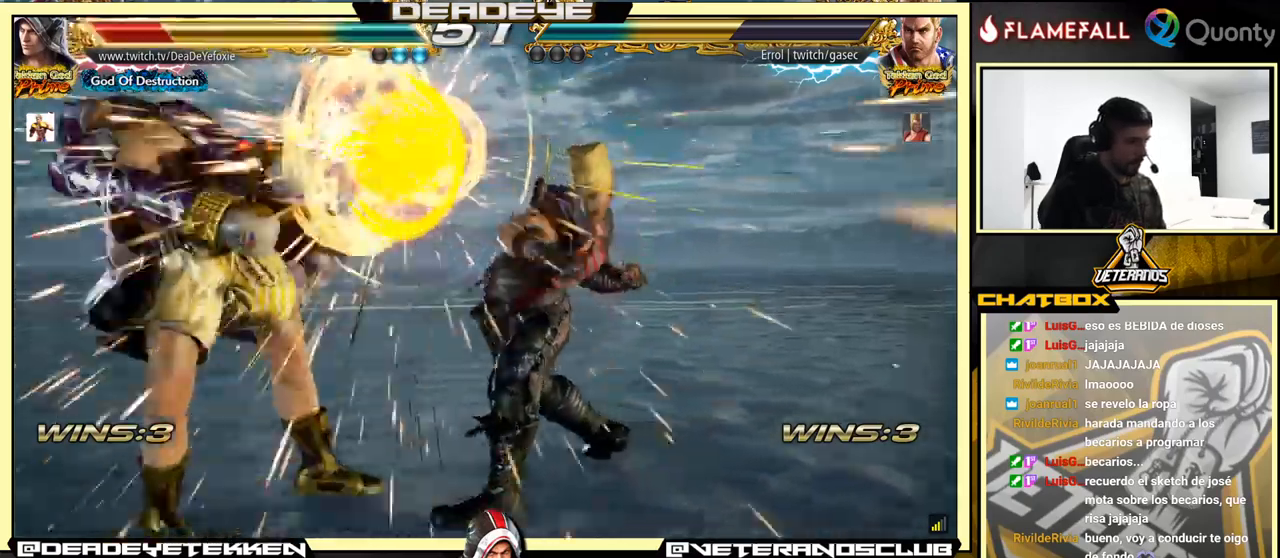
Gameplay with a controller (arcade stick); each line is a JSON object with the inputs held at the frame after it. "events" lists button and stick changes between this image and that frame as [ms after this image, input, new state], when the widget could be followed in between. Not read: L3 R3.
{"buttons": [], "left_stick": "center", "events": []}
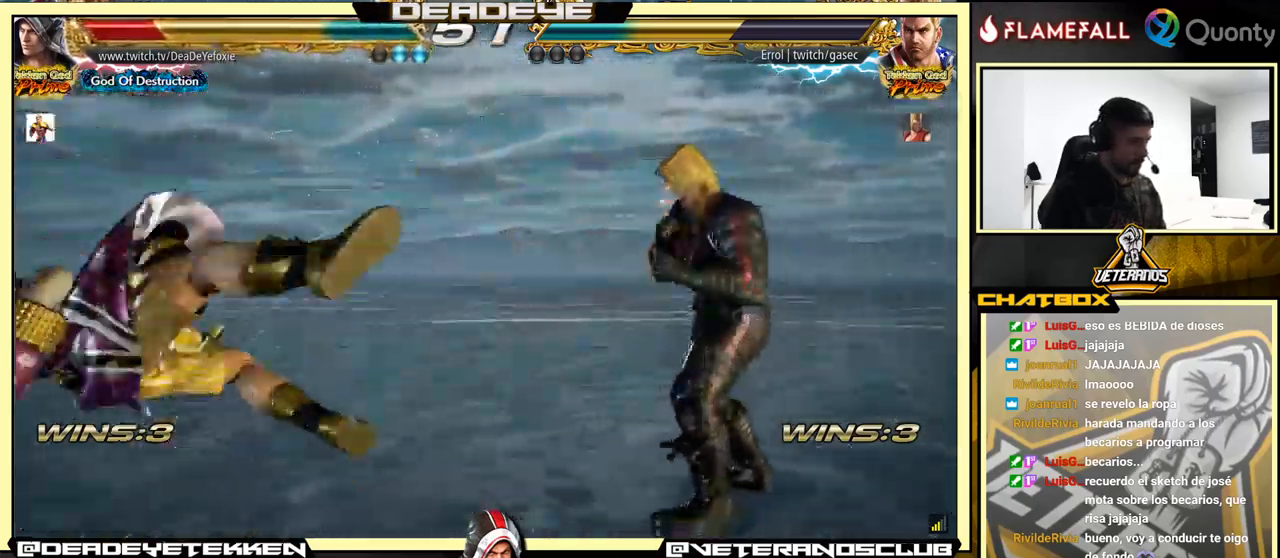
{"buttons": [], "left_stick": "left", "events": [[16, "left_stick", "left"]]}
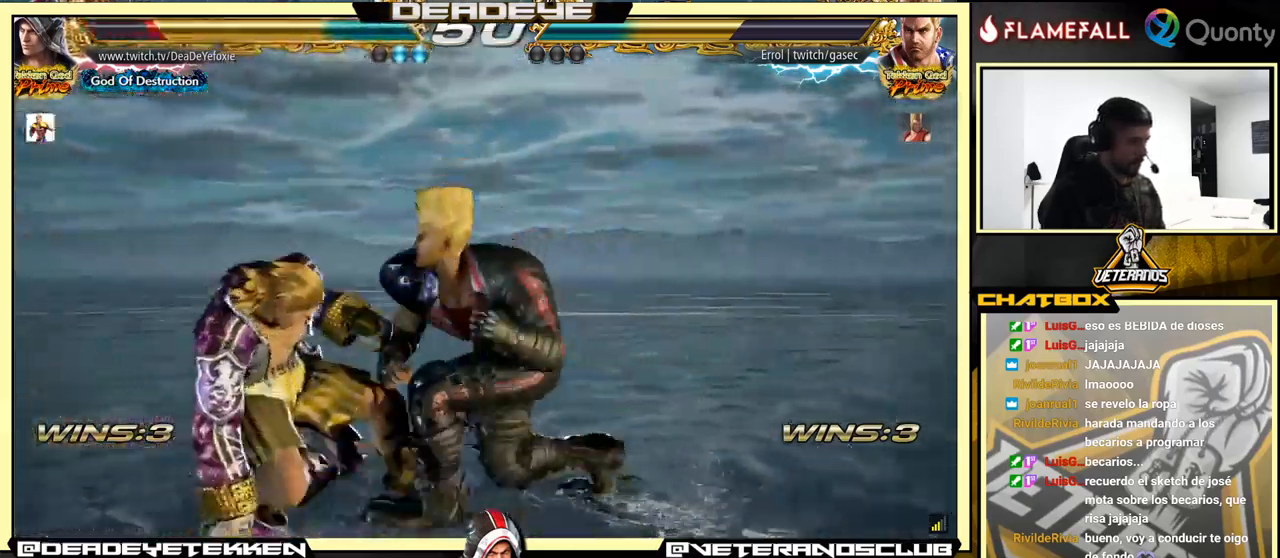
{"buttons": [], "left_stick": "left", "events": [[16, "left_stick", "center"], [100, "left_stick", "left"], [333, "left_stick", "center"], [433, "left_stick", "left"]]}
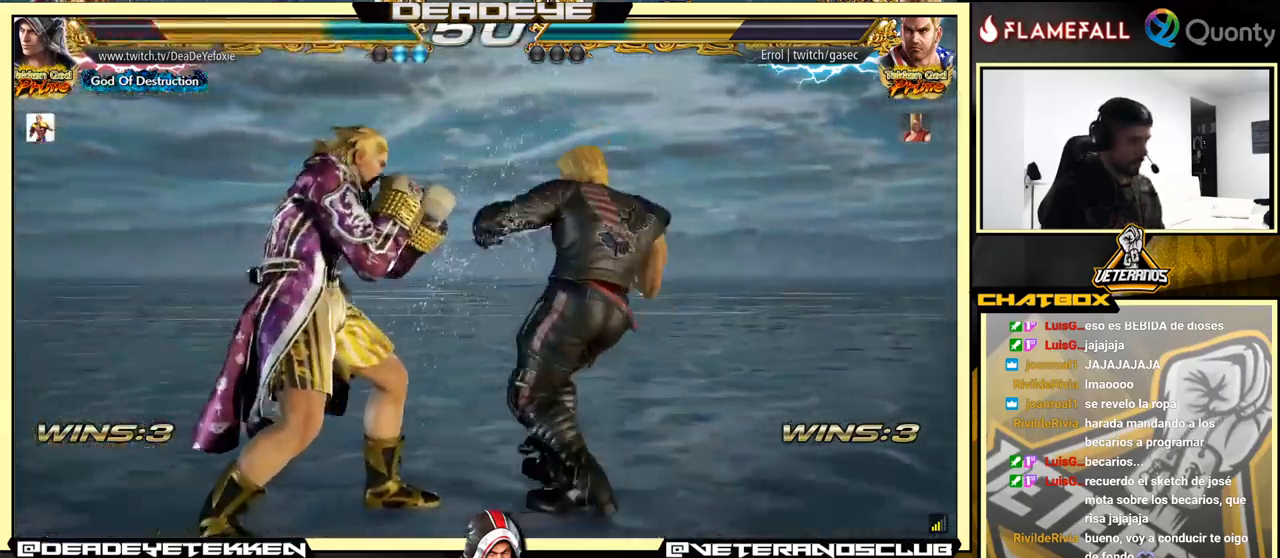
{"buttons": [], "left_stick": "center", "events": [[116, "left_stick", "down-right"], [300, "left_stick", "left"], [500, "left_stick", "center"]]}
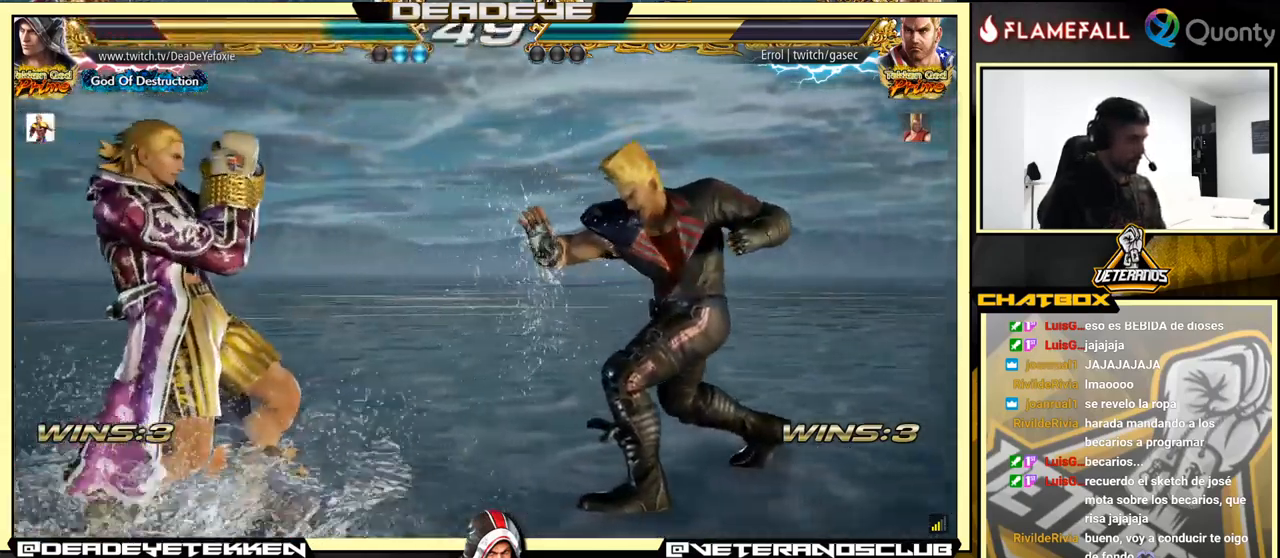
{"buttons": [], "left_stick": "left", "events": [[50, "left_stick", "right"], [183, "left_stick", "left"], [200, "SQUARE", "down"], [300, "SQUARE", "up"]]}
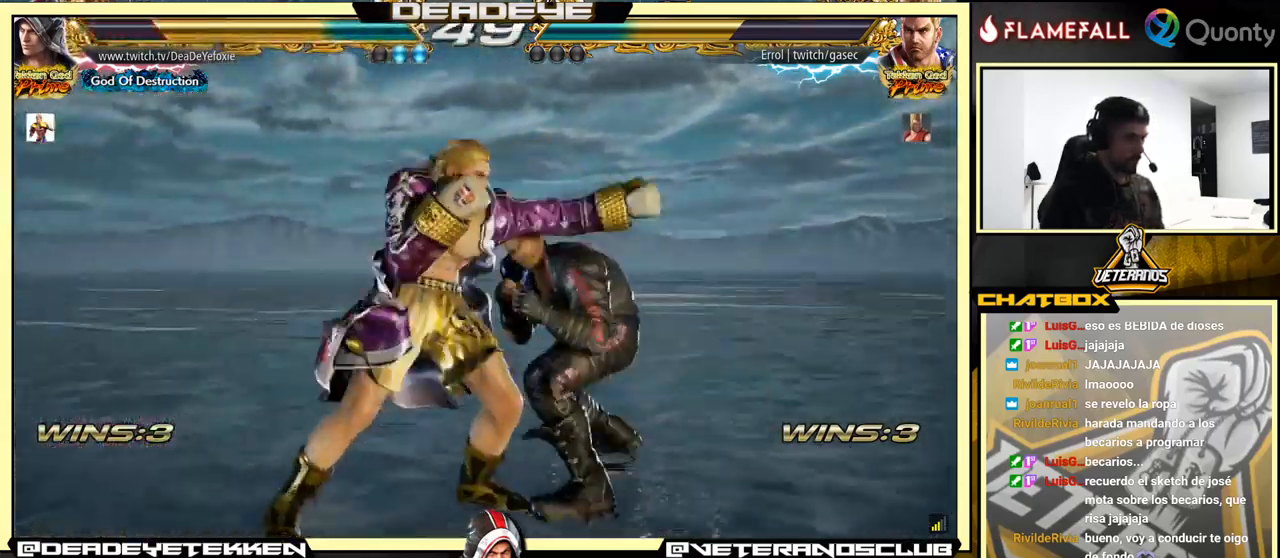
{"buttons": [], "left_stick": "left", "events": []}
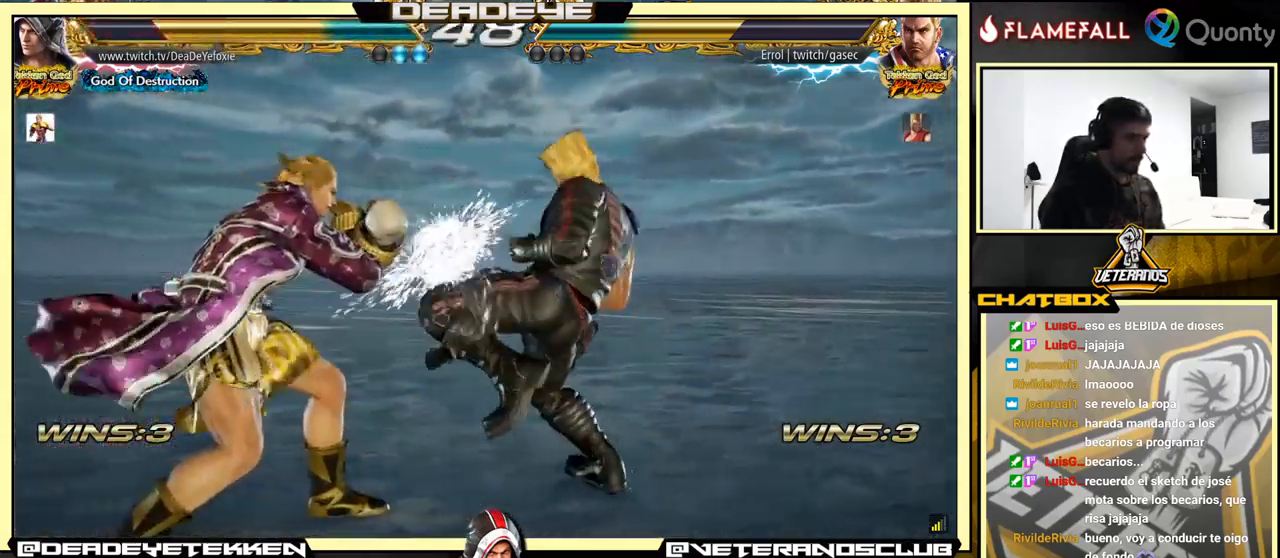
{"buttons": [], "left_stick": "center", "events": [[383, "left_stick", "center"]]}
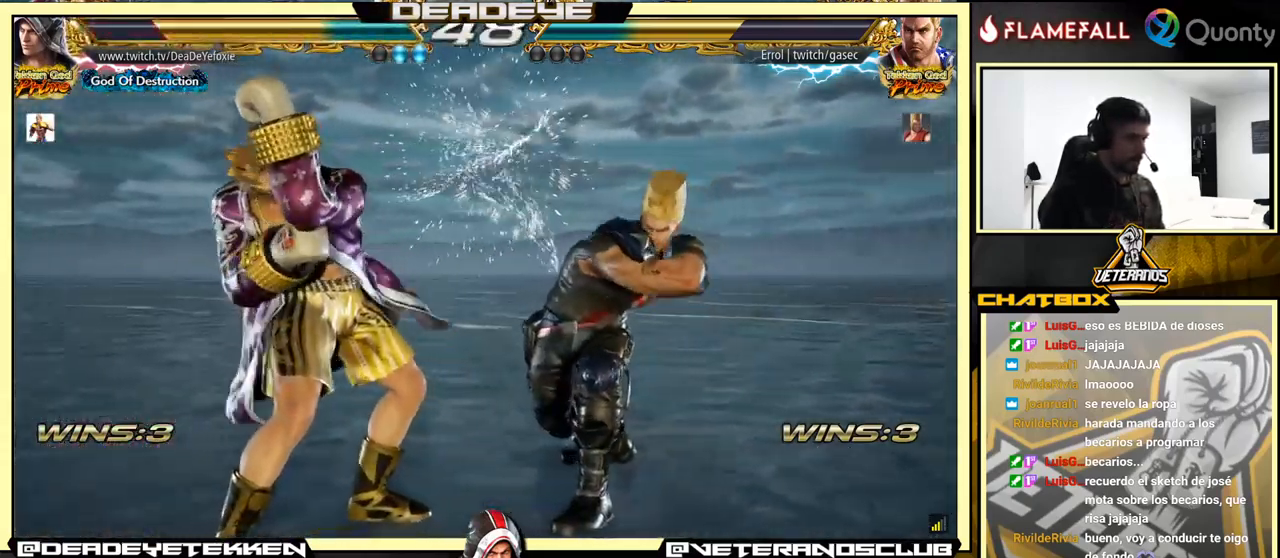
{"buttons": [], "left_stick": "left", "events": [[83, "left_stick", "right"], [116, "CIRCLE", "down"], [200, "CIRCLE", "up"], [200, "left_stick", "down-right"], [266, "TRIANGLE", "down"], [366, "TRIANGLE", "up"], [500, "left_stick", "left"]]}
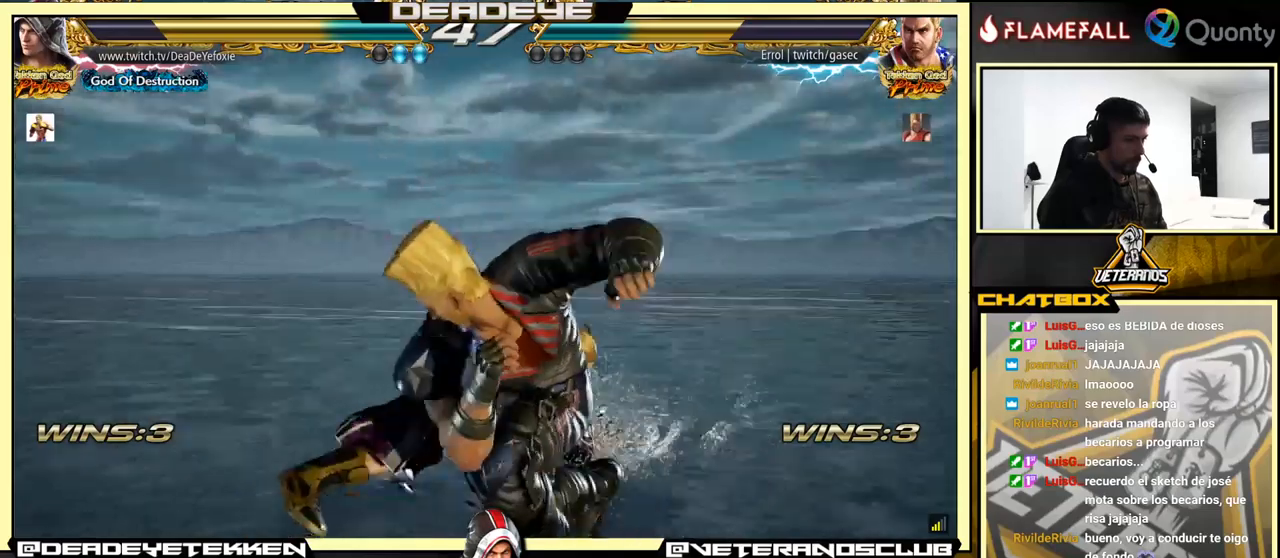
{"buttons": [], "left_stick": "center", "events": [[467, "left_stick", "center"]]}
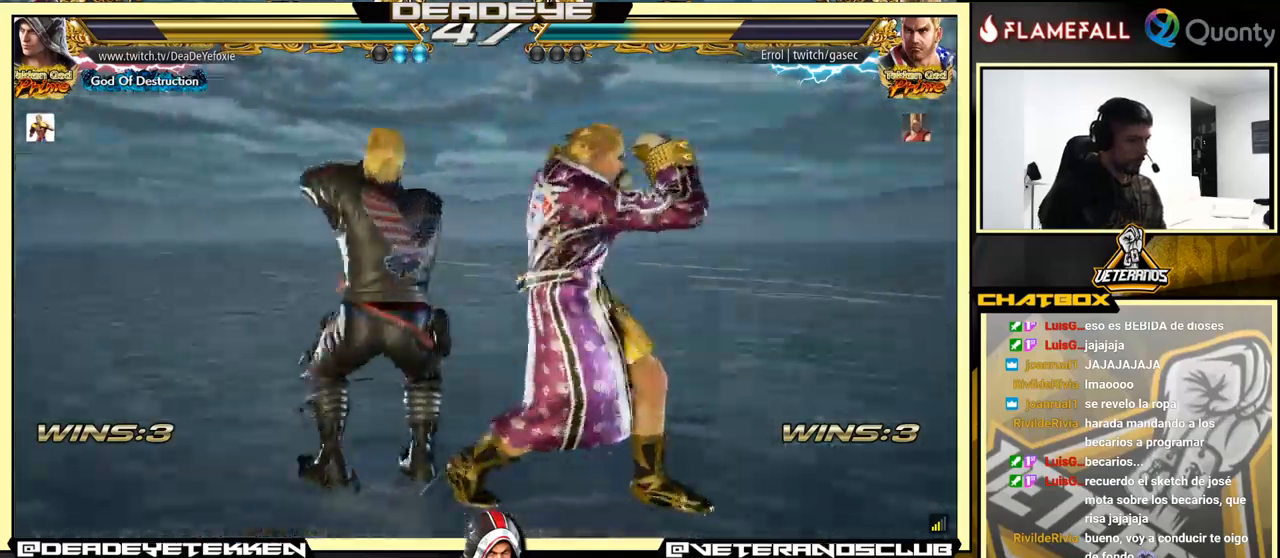
{"buttons": [], "left_stick": "center", "events": [[100, "left_stick", "down-right"], [167, "SQUARE", "down"], [217, "SQUARE", "up"], [250, "SQUARE", "down"], [317, "SQUARE", "up"], [367, "left_stick", "center"]]}
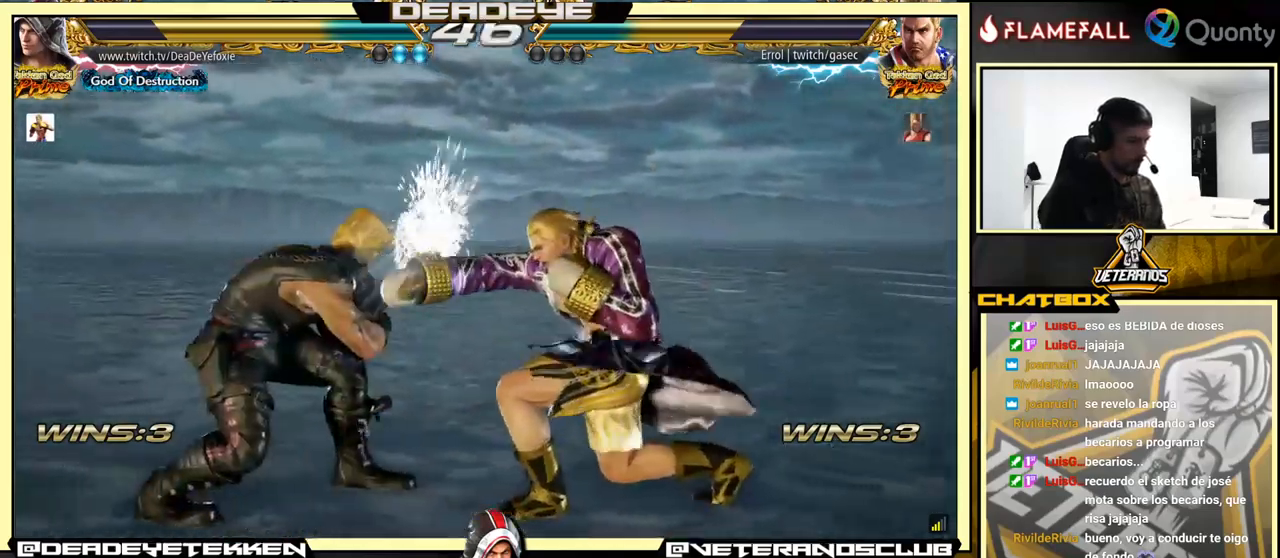
{"buttons": [], "left_stick": "center", "events": [[200, "SQUARE", "down"], [250, "SQUARE", "up"]]}
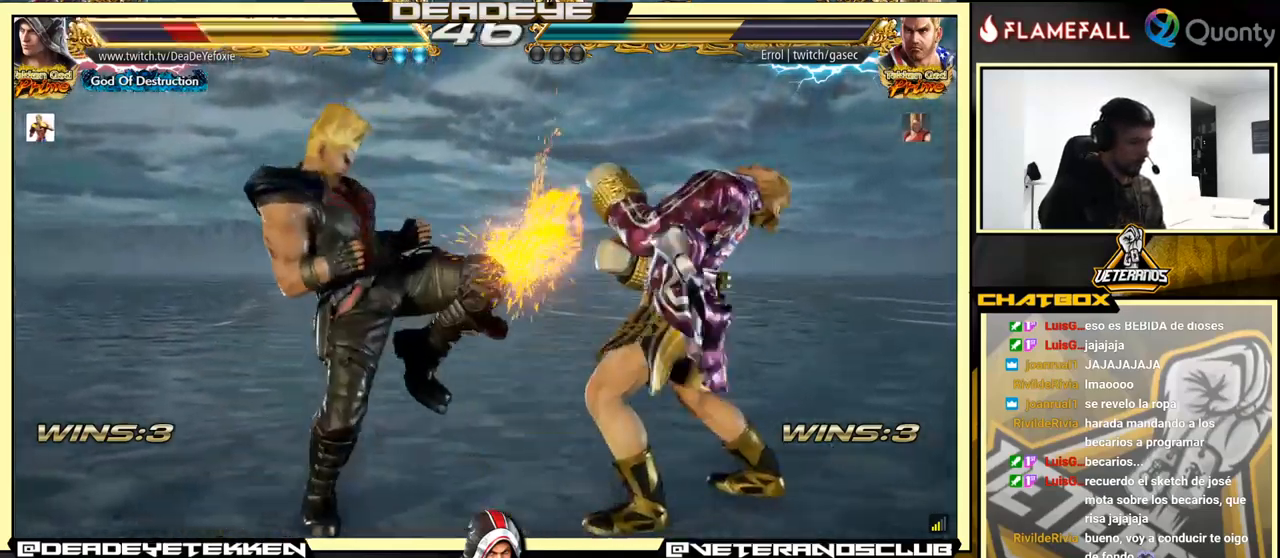
{"buttons": [], "left_stick": "center", "events": [[217, "left_stick", "right"], [450, "left_stick", "center"]]}
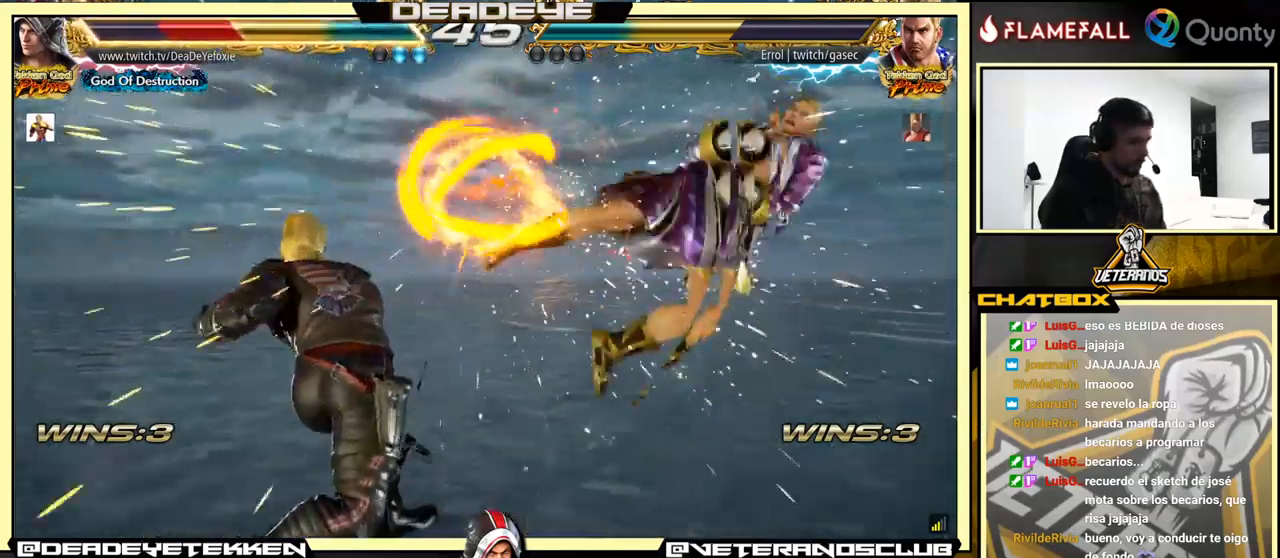
{"buttons": [], "left_stick": "right", "events": [[233, "left_stick", "right"]]}
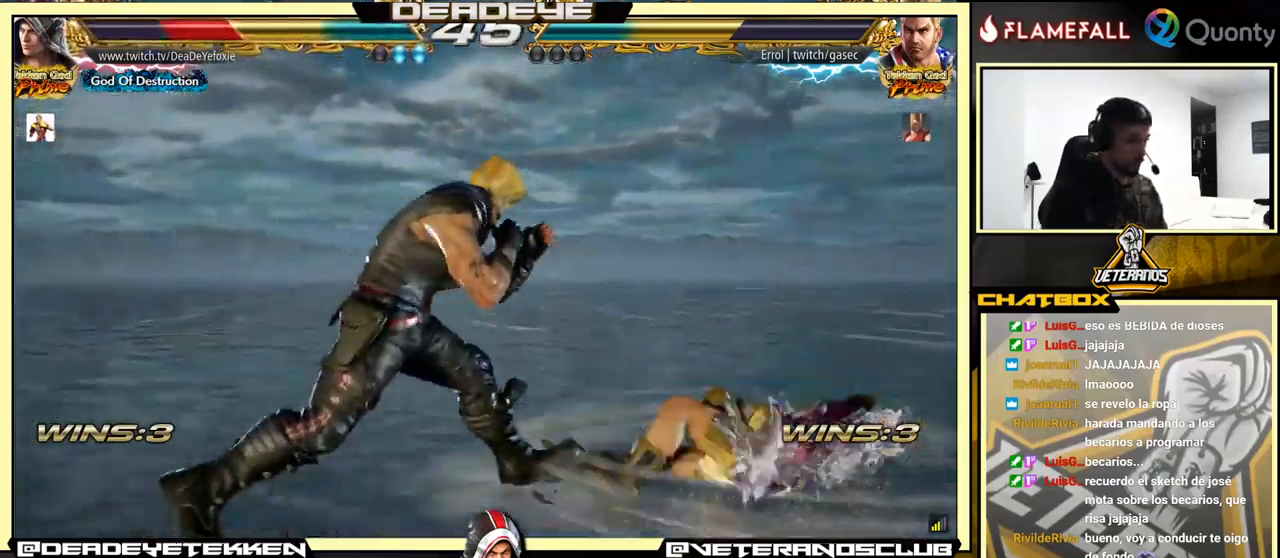
{"buttons": [], "left_stick": "center", "events": [[367, "left_stick", "center"], [417, "left_stick", "right"], [500, "left_stick", "center"]]}
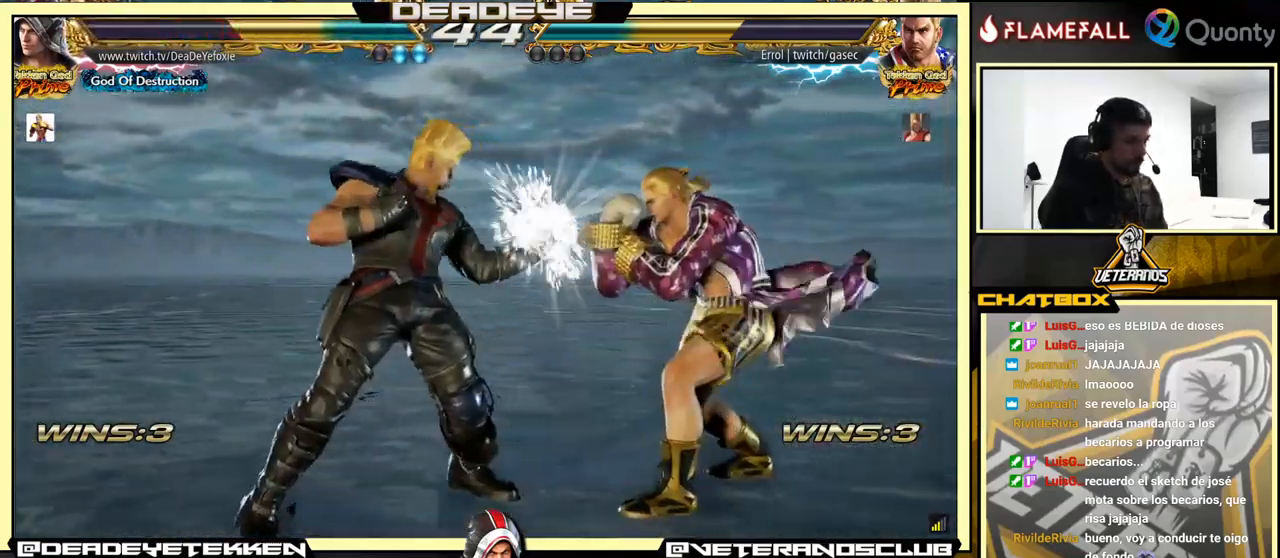
{"buttons": [], "left_stick": "center", "events": [[50, "left_stick", "right"], [467, "left_stick", "center"]]}
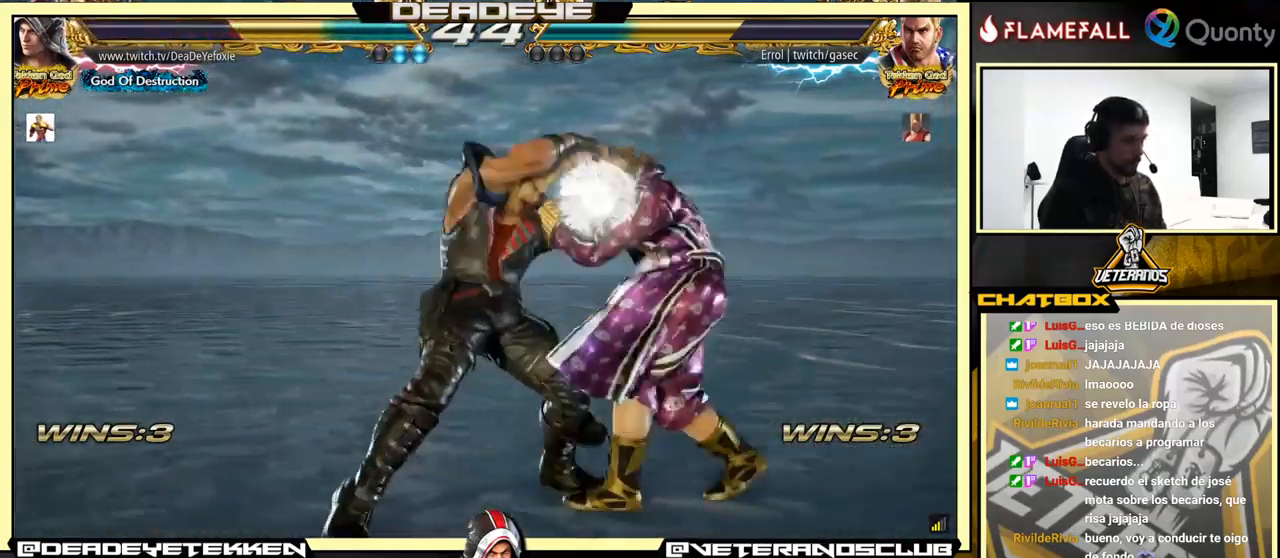
{"buttons": ["TRIANGLE"], "left_stick": "left", "events": [[33, "left_stick", "right"], [267, "SQUARE", "down"], [400, "SQUARE", "up"], [400, "TRIANGLE", "down"], [400, "left_stick", "left"]]}
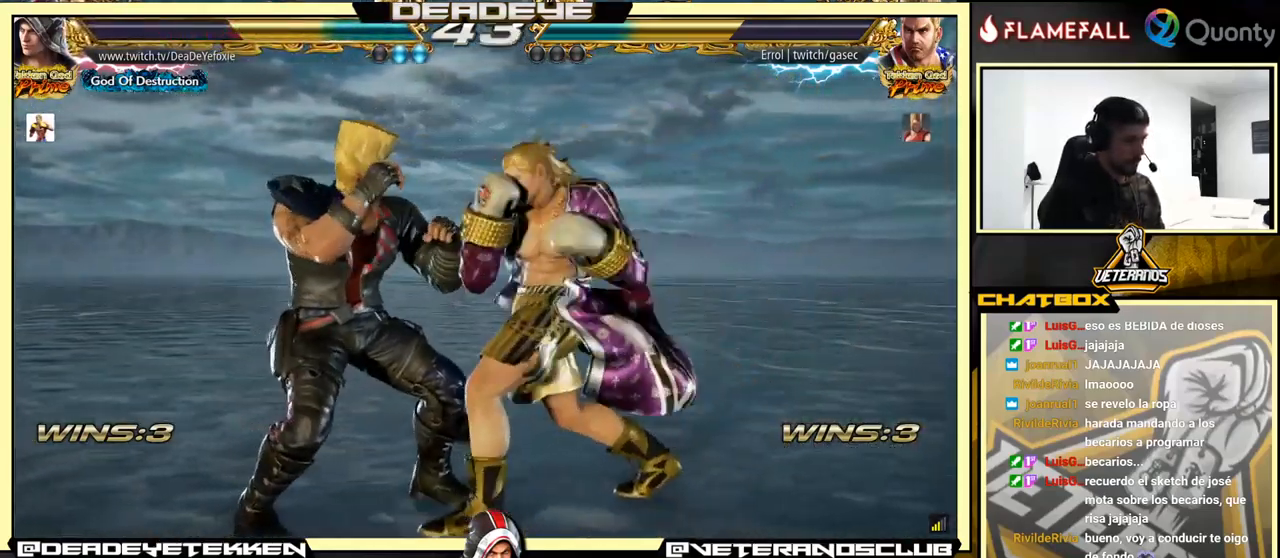
{"buttons": [], "left_stick": "left", "events": [[50, "TRIANGLE", "up"]]}
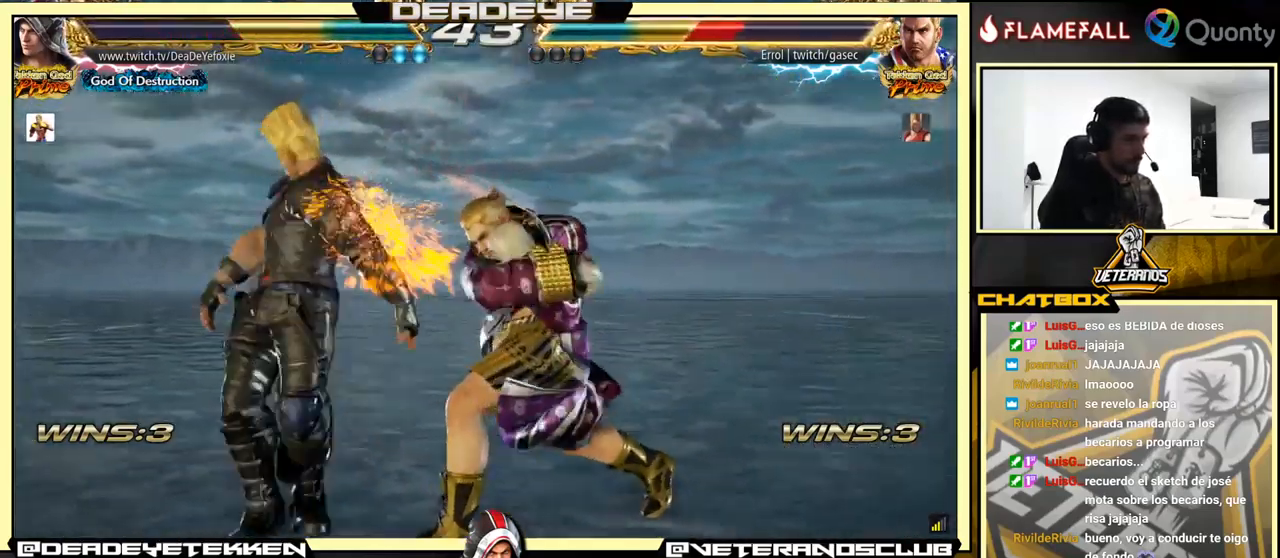
{"buttons": ["SQUARE"], "left_stick": "center", "events": [[50, "left_stick", "center"], [100, "left_stick", "down"], [150, "SQUARE", "down"], [217, "SQUARE", "up"], [283, "SQUARE", "down"], [317, "SQUARE", "up"], [367, "SQUARE", "down"], [500, "left_stick", "center"]]}
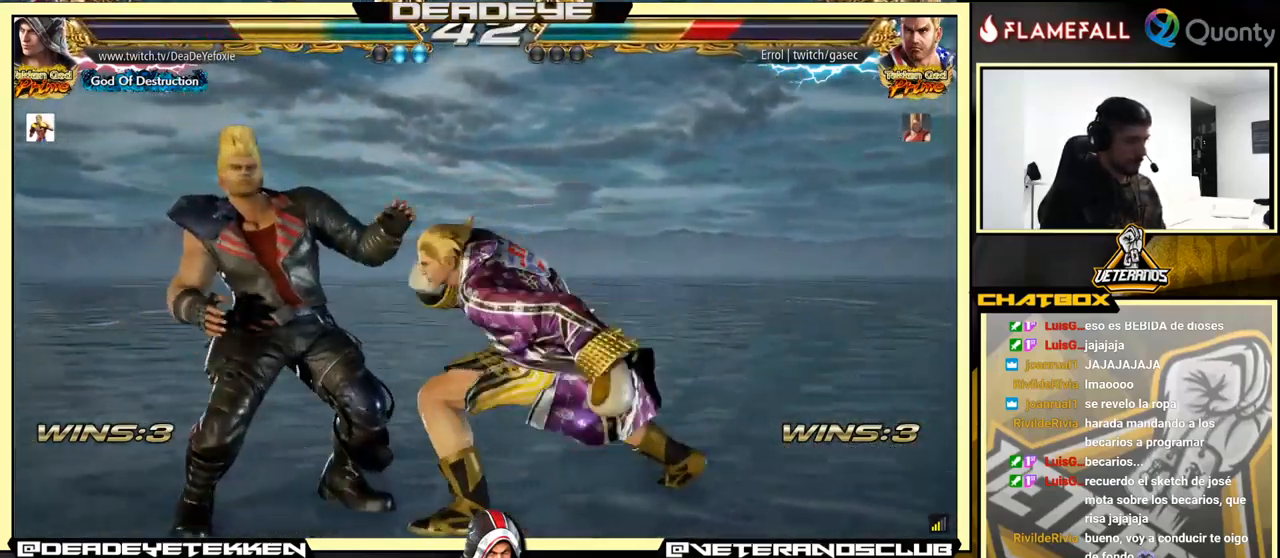
{"buttons": [], "left_stick": "right", "events": [[16, "SQUARE", "up"], [499, "left_stick", "right"]]}
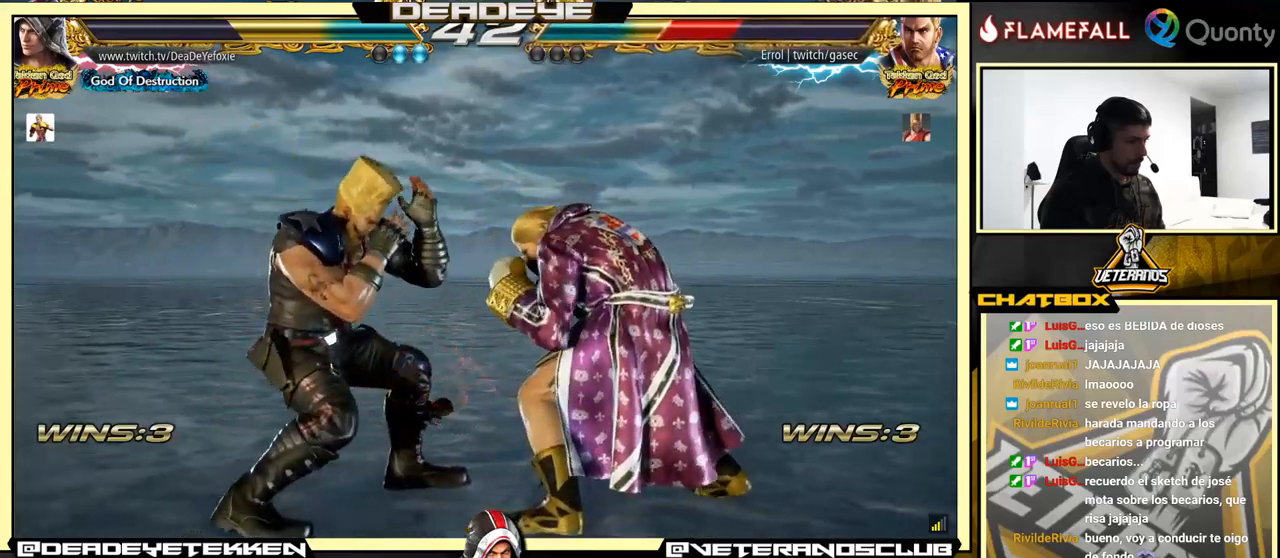
{"buttons": [], "left_stick": "down-right", "events": [[17, "left_stick", "down-right"], [184, "left_stick", "down-left"], [217, "TRIANGLE", "down"], [350, "TRIANGLE", "up"], [500, "left_stick", "down-right"]]}
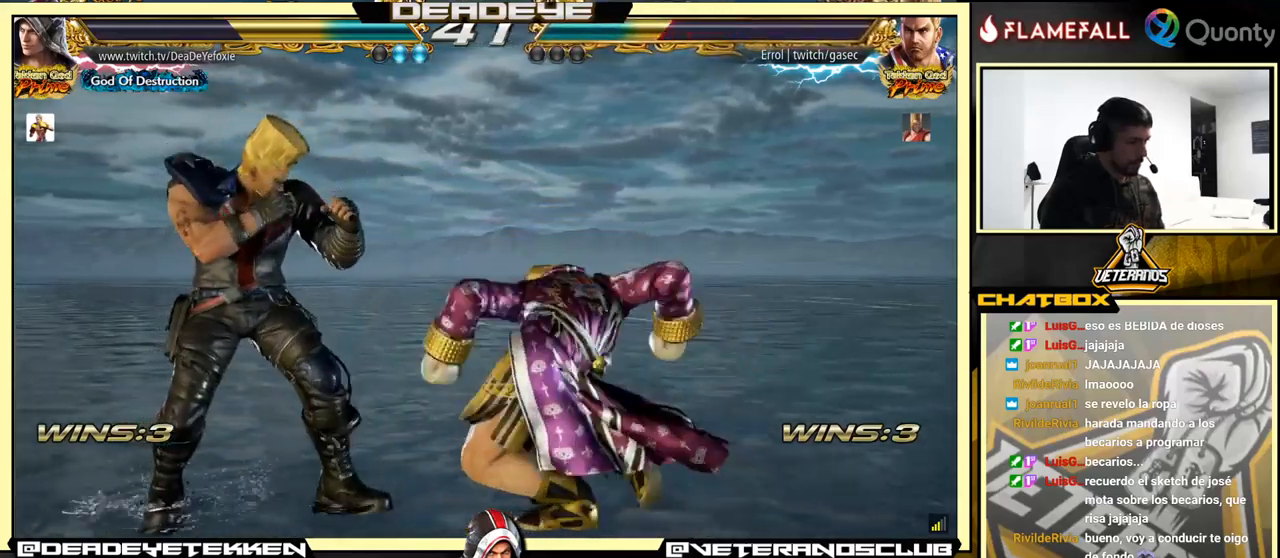
{"buttons": [], "left_stick": "right", "events": [[34, "left_stick", "right"], [167, "left_stick", "center"], [417, "left_stick", "right"]]}
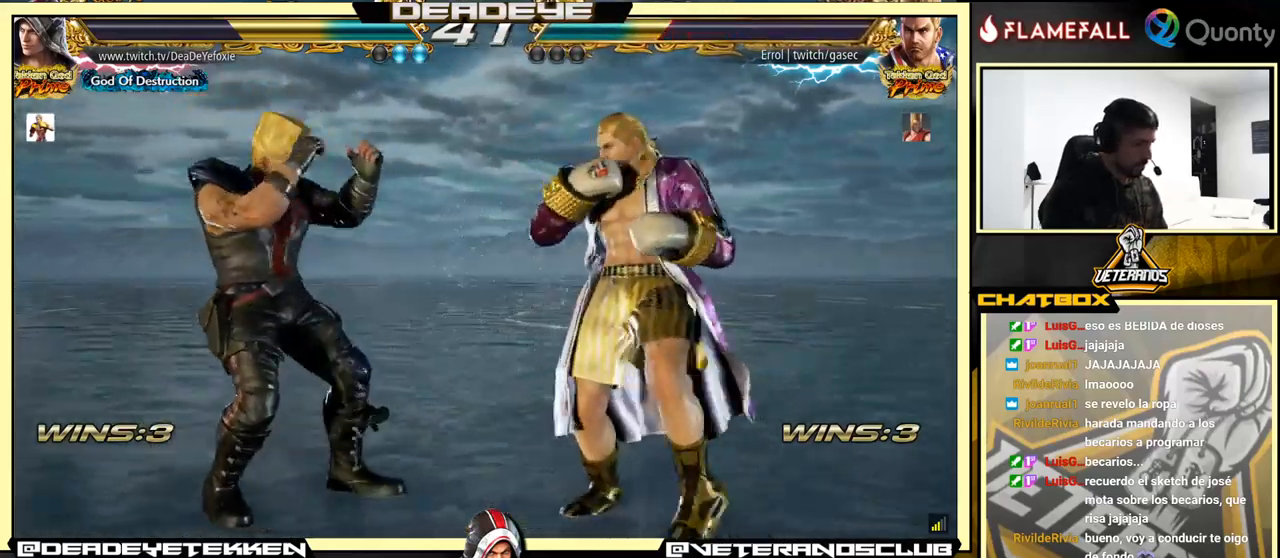
{"buttons": [], "left_stick": "center", "events": [[334, "left_stick", "center"], [400, "left_stick", "right"], [484, "left_stick", "center"]]}
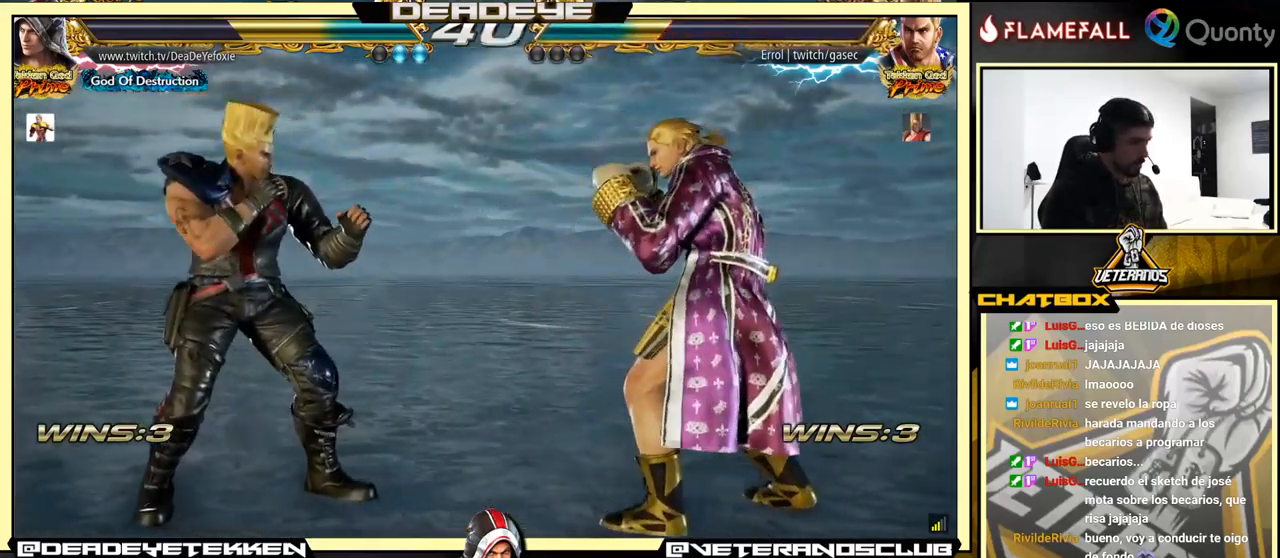
{"buttons": [], "left_stick": "down", "events": [[17, "left_stick", "right"], [217, "left_stick", "center"], [300, "left_stick", "right"], [367, "left_stick", "center"], [417, "left_stick", "right"], [500, "left_stick", "down"]]}
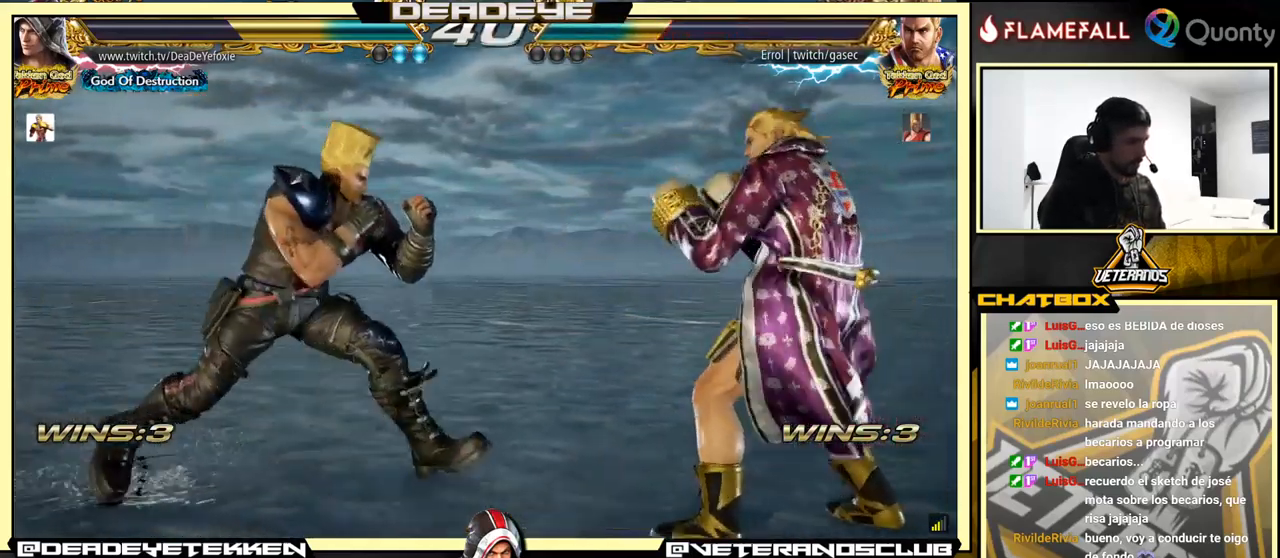
{"buttons": [], "left_stick": "right", "events": [[50, "left_stick", "center"], [134, "left_stick", "right"], [234, "left_stick", "center"], [284, "left_stick", "right"]]}
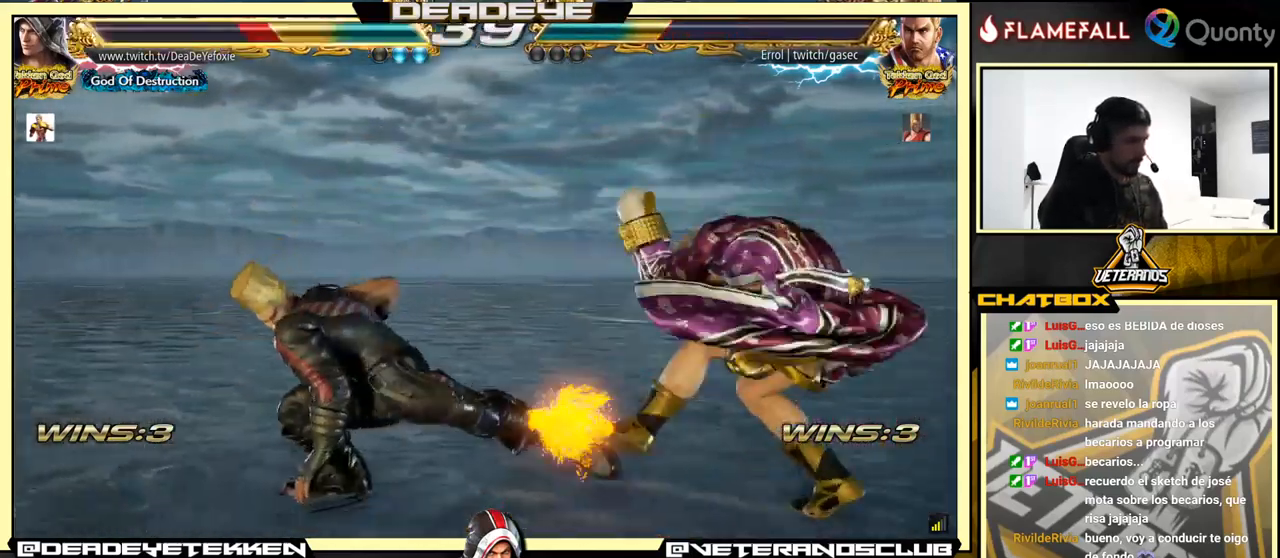
{"buttons": [], "left_stick": "right", "events": [[234, "left_stick", "center"], [367, "left_stick", "right"], [434, "left_stick", "center"], [500, "left_stick", "right"]]}
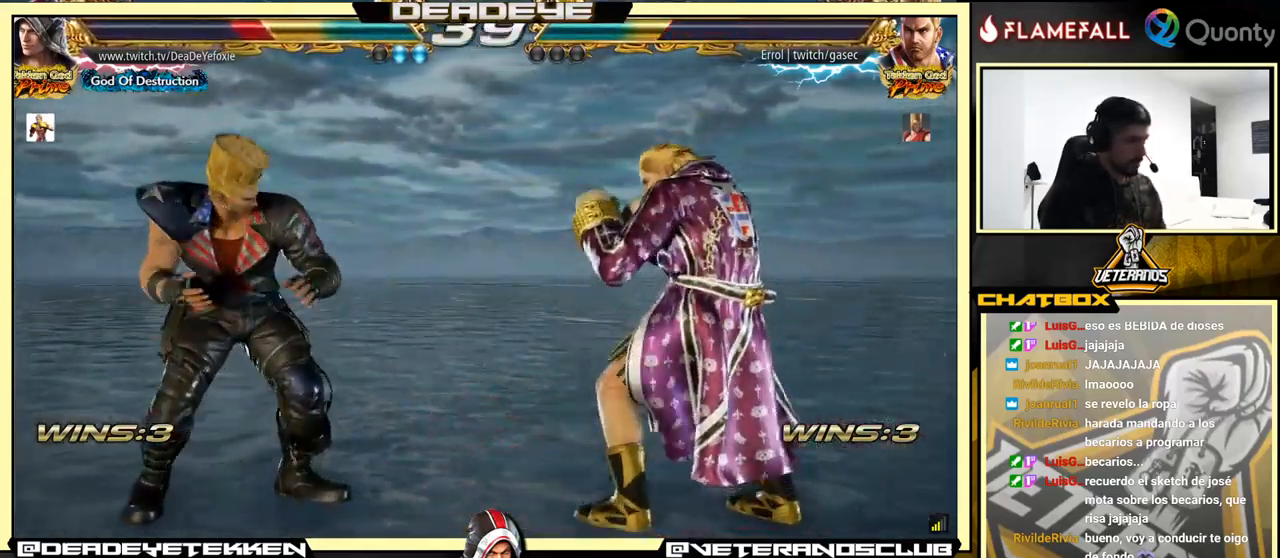
{"buttons": [], "left_stick": "center", "events": [[167, "left_stick", "center"], [234, "left_stick", "right"], [467, "left_stick", "center"]]}
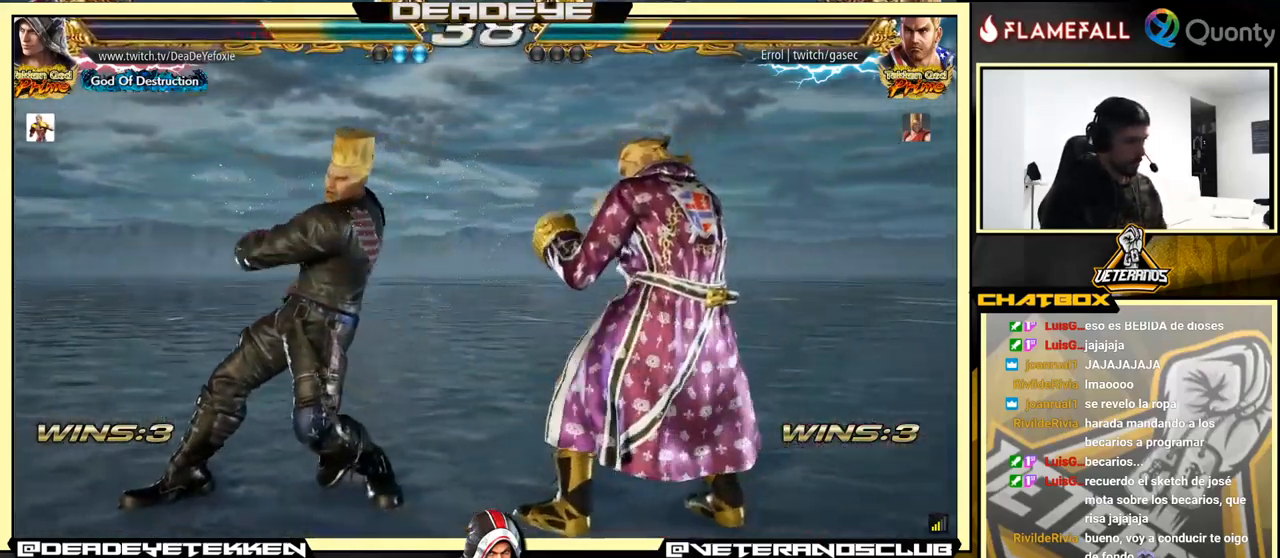
{"buttons": [], "left_stick": "right", "events": [[50, "left_stick", "right"], [117, "left_stick", "center"], [167, "left_stick", "right"], [350, "left_stick", "center"], [450, "left_stick", "right"]]}
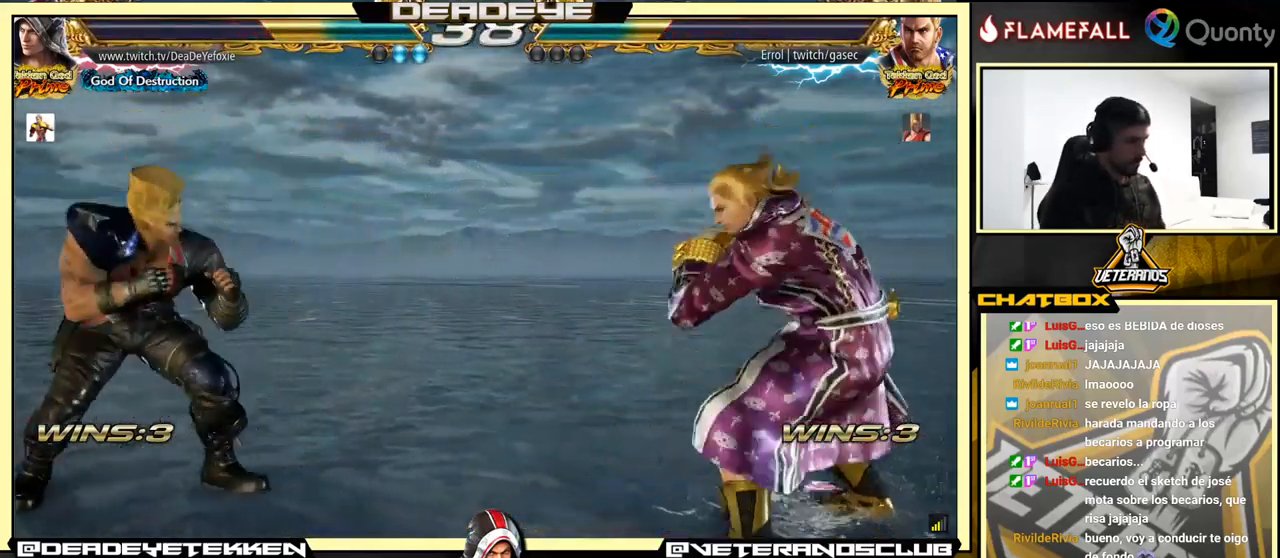
{"buttons": [], "left_stick": "right", "events": [[267, "left_stick", "center"], [334, "left_stick", "right"]]}
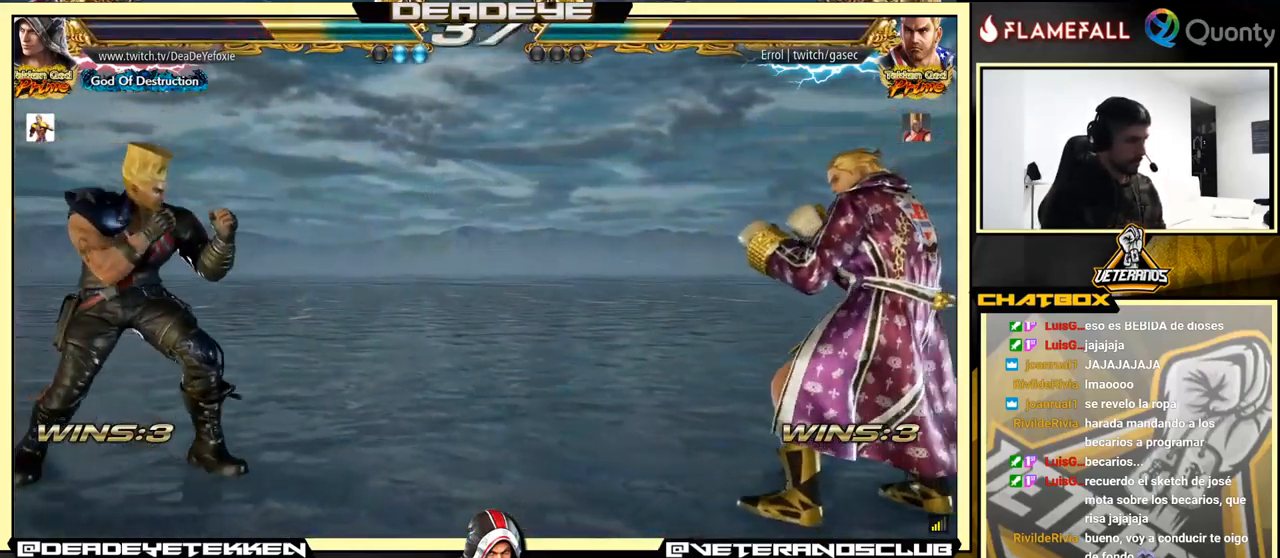
{"buttons": [], "left_stick": "down-right", "events": [[134, "left_stick", "center"], [201, "left_stick", "right"], [401, "left_stick", "down-right"]]}